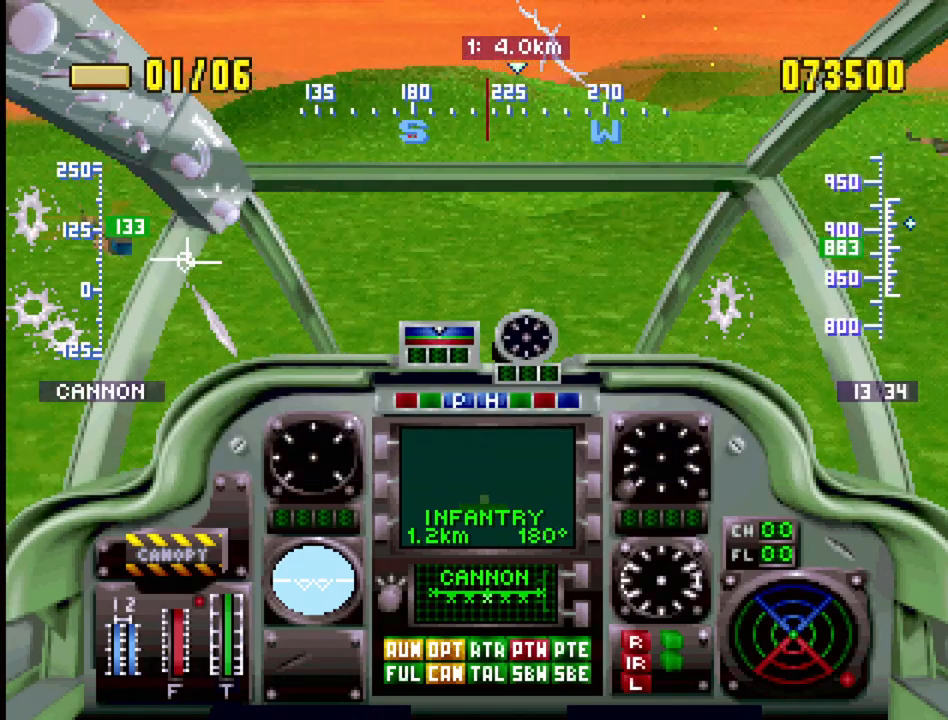
Gameplay with a controller (PlayStation layout); each line is a JSON object with the inputs held at the frame after it. "events" lists button and stick changes between this image and that frame as [ms after this image, input, new state], when the widget could be followed in between. Not read: L3 R3.
{"buttons": ["R1"], "events": [[83, "DPAD_RIGHT", "up"], [133, "DPAD_DOWN", "up"]]}
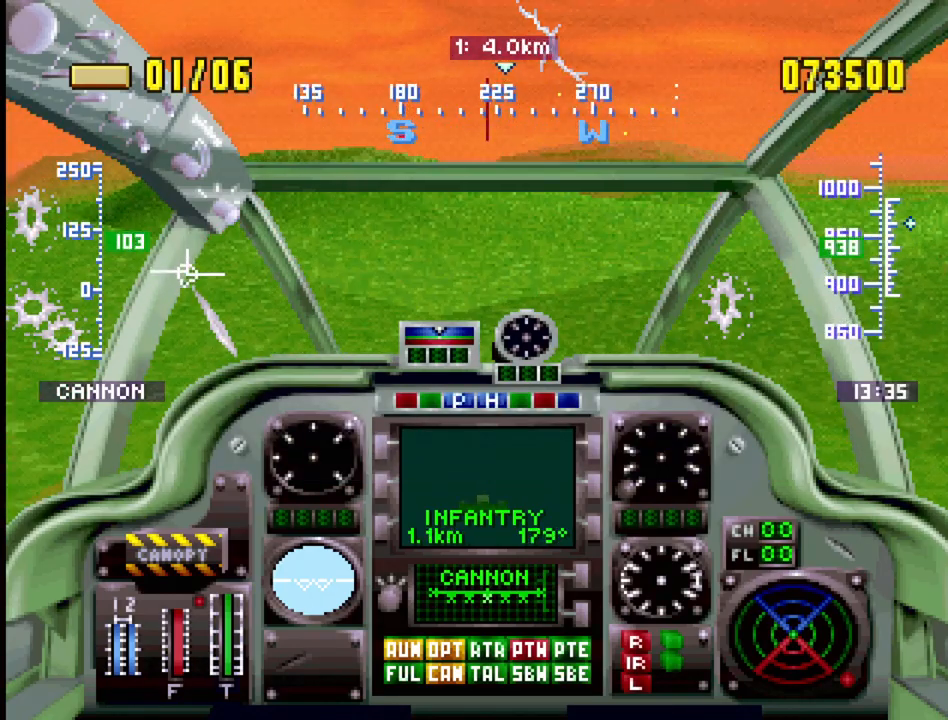
{"buttons": ["SQUARE", "SELECT"], "events": [[317, "R1", "up"], [383, "SELECT", "down"], [450, "SQUARE", "down"]]}
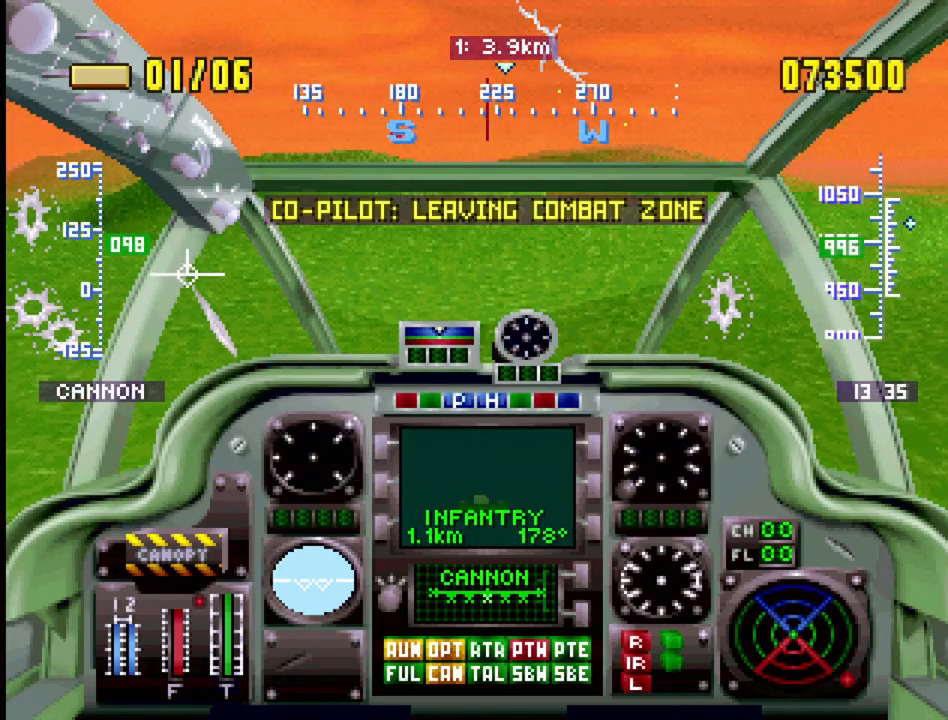
{"buttons": [], "events": [[133, "SELECT", "up"], [133, "SQUARE", "up"]]}
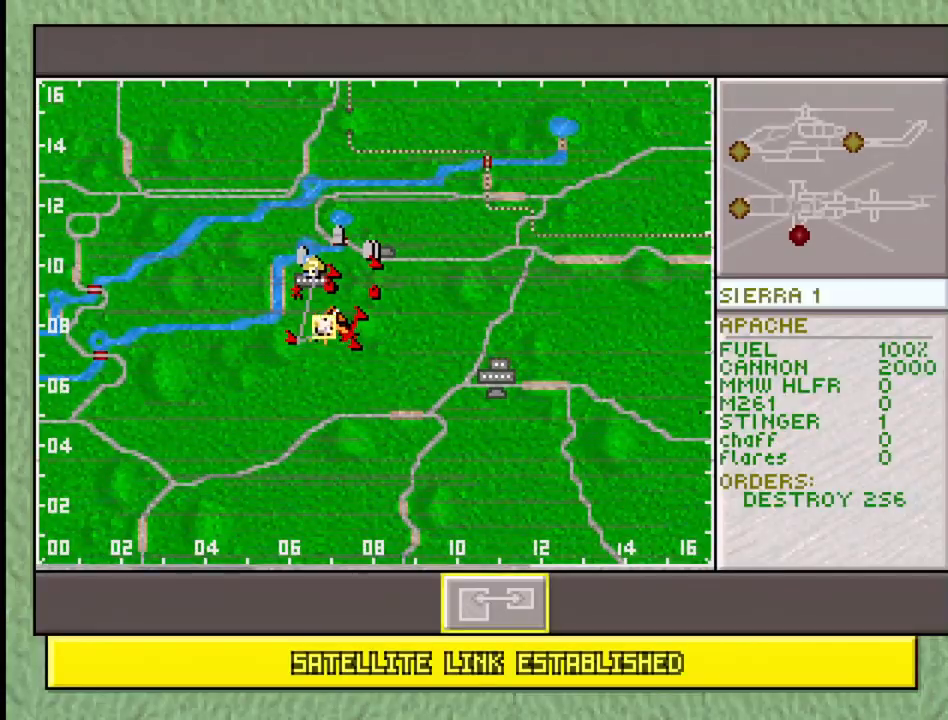
{"buttons": [], "events": []}
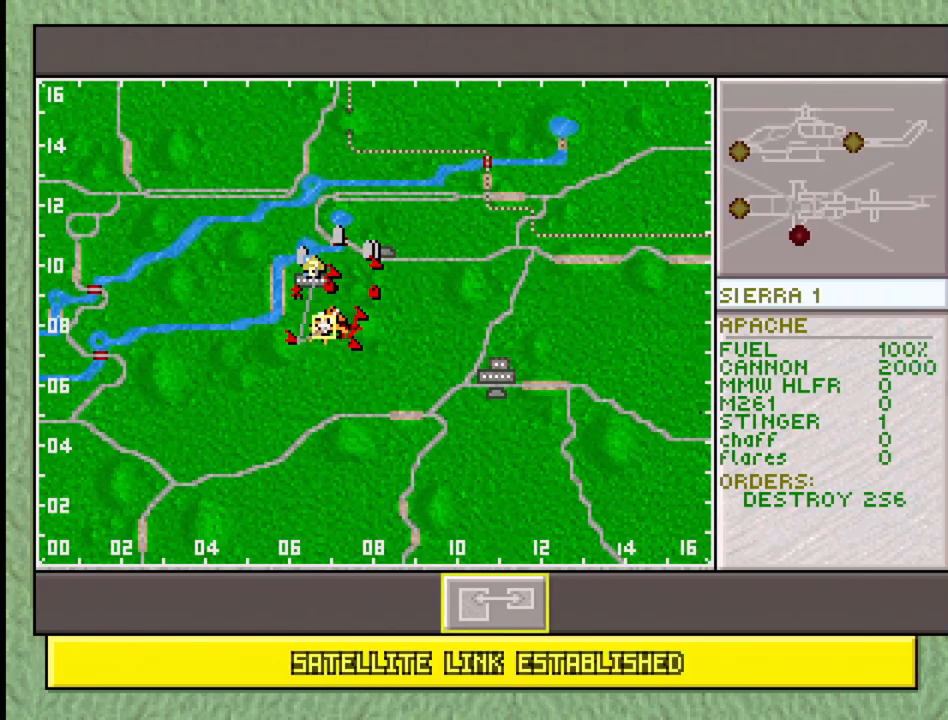
{"buttons": ["SQUARE", "SELECT"], "events": [[367, "SELECT", "down"], [450, "SQUARE", "down"]]}
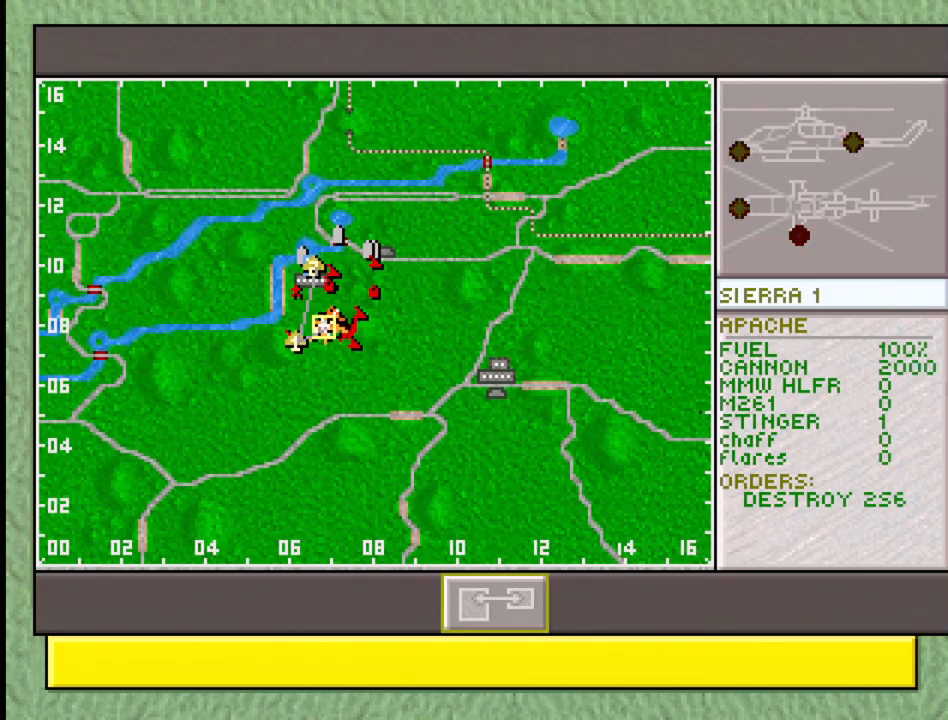
{"buttons": [], "events": [[100, "SELECT", "up"], [150, "SQUARE", "up"]]}
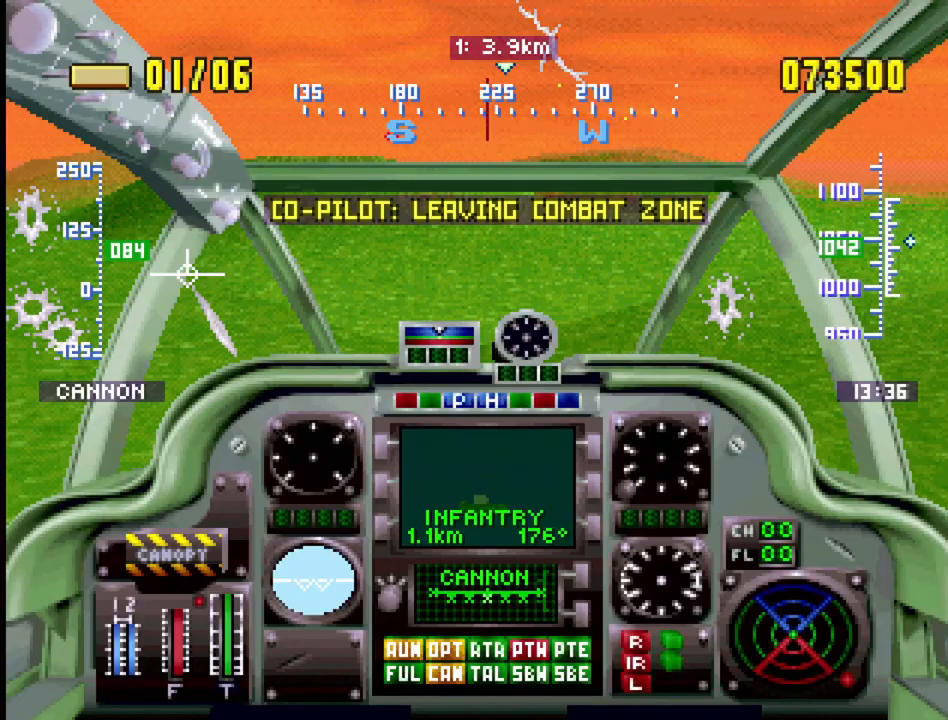
{"buttons": ["R1"], "events": [[17, "DPAD_UP", "down"], [33, "R1", "down"], [50, "DPAD_LEFT", "down"], [317, "DPAD_UP", "up"], [350, "DPAD_LEFT", "up"]]}
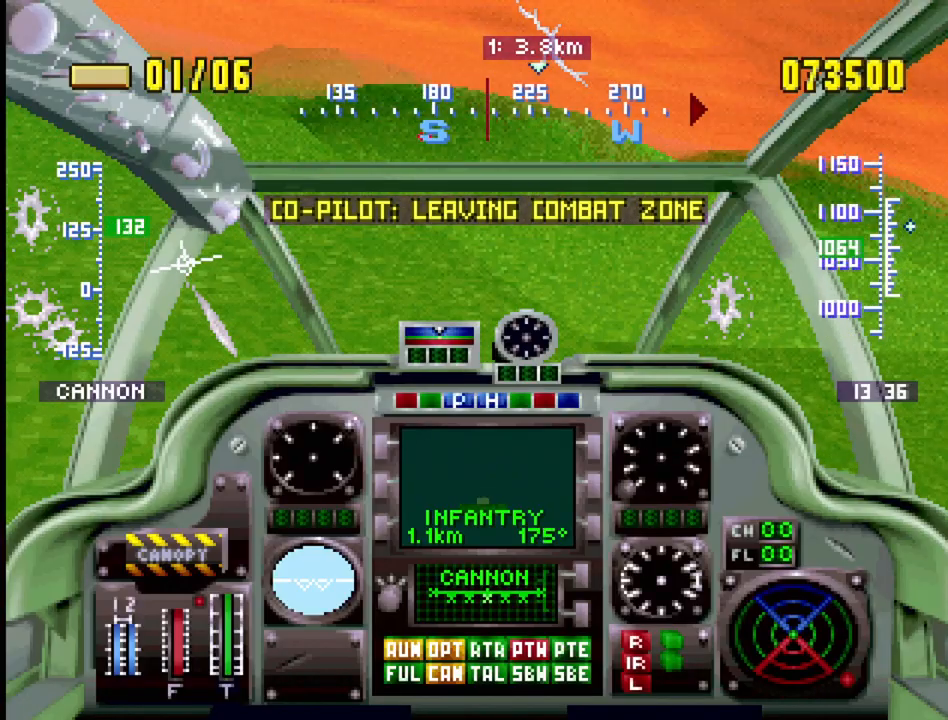
{"buttons": ["R1"], "events": []}
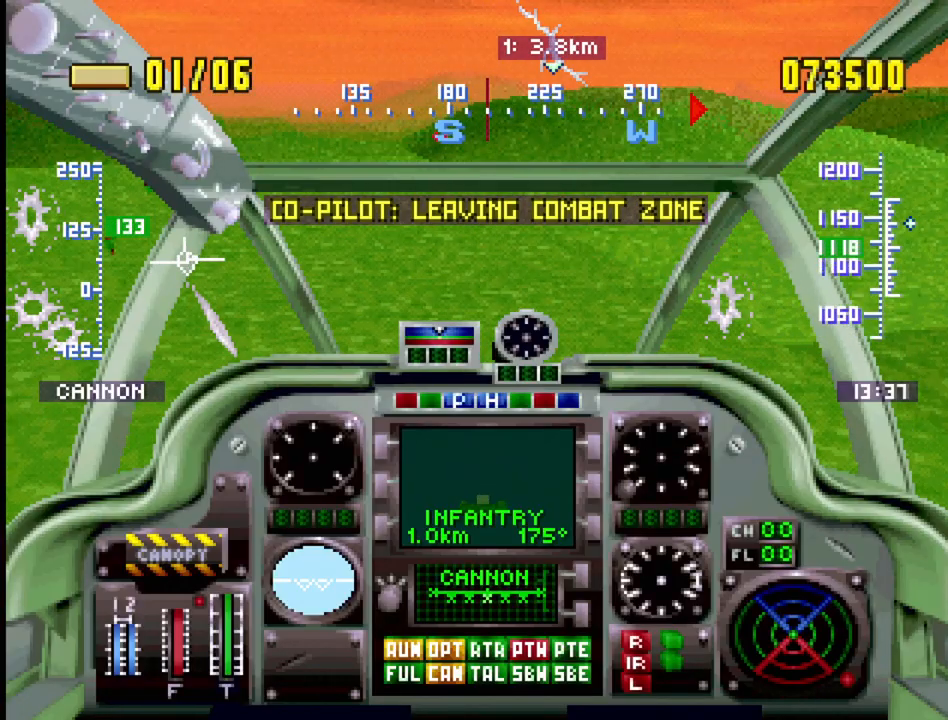
{"buttons": ["R1", "DPAD_DOWN", "DPAD_LEFT"], "events": [[117, "DPAD_DOWN", "down"], [167, "DPAD_LEFT", "down"]]}
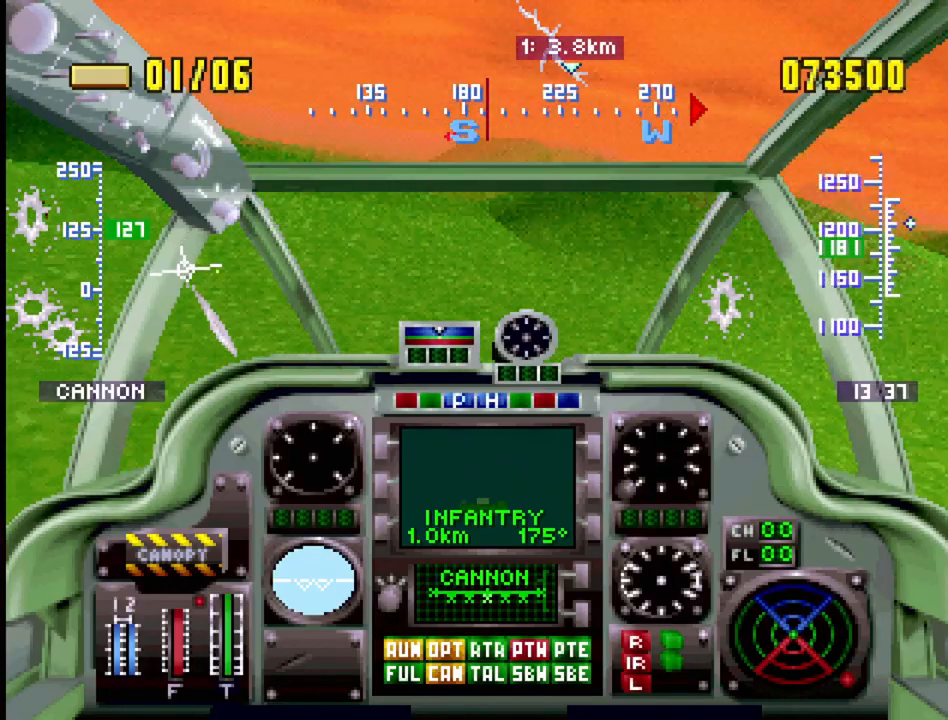
{"buttons": ["R1"], "events": [[17, "DPAD_DOWN", "up"], [50, "DPAD_LEFT", "up"]]}
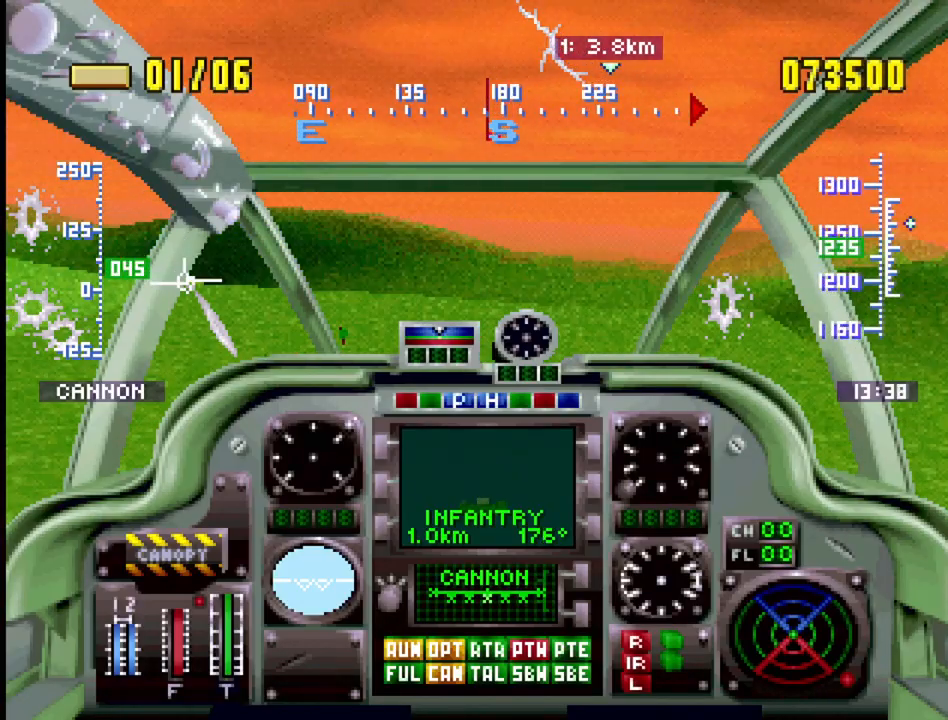
{"buttons": ["R1"], "events": [[67, "DPAD_LEFT", "down"], [467, "DPAD_LEFT", "up"]]}
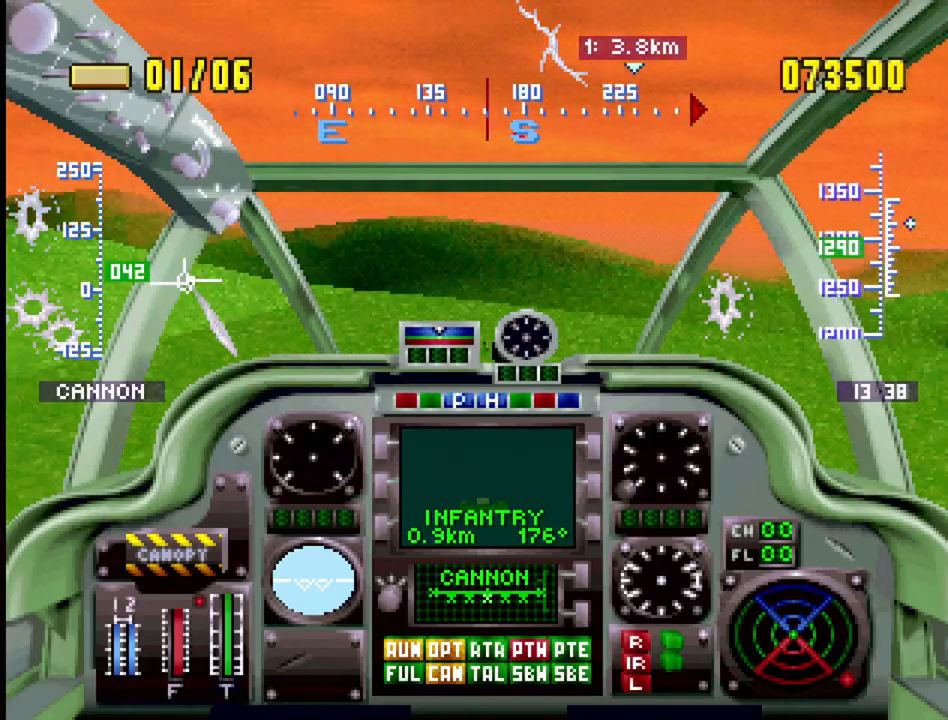
{"buttons": ["R1", "DPAD_LEFT"], "events": [[367, "DPAD_LEFT", "down"]]}
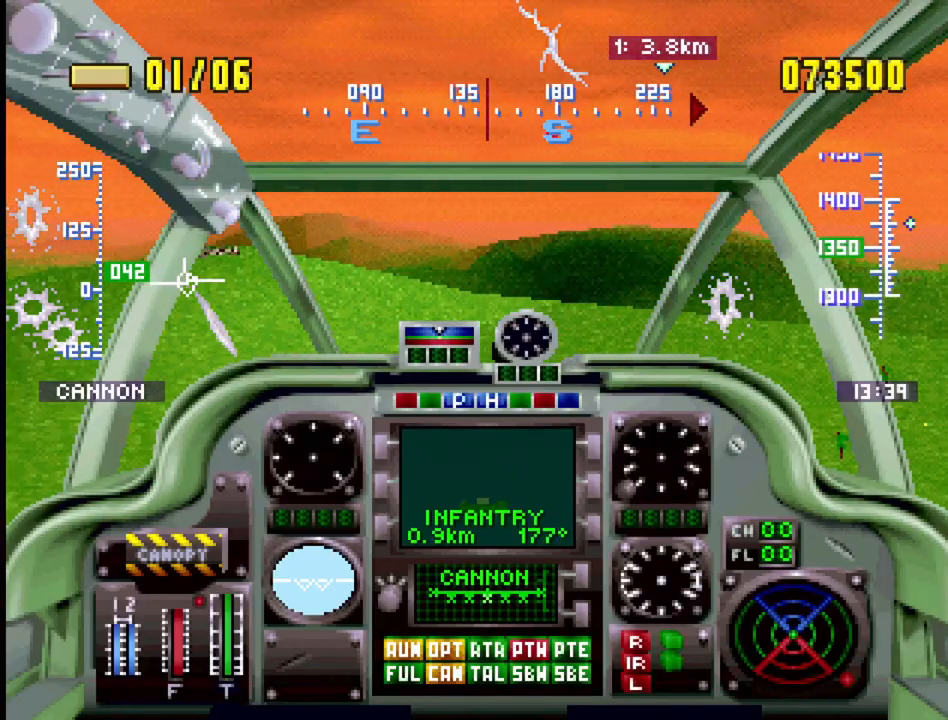
{"buttons": ["R1", "DPAD_LEFT"], "events": []}
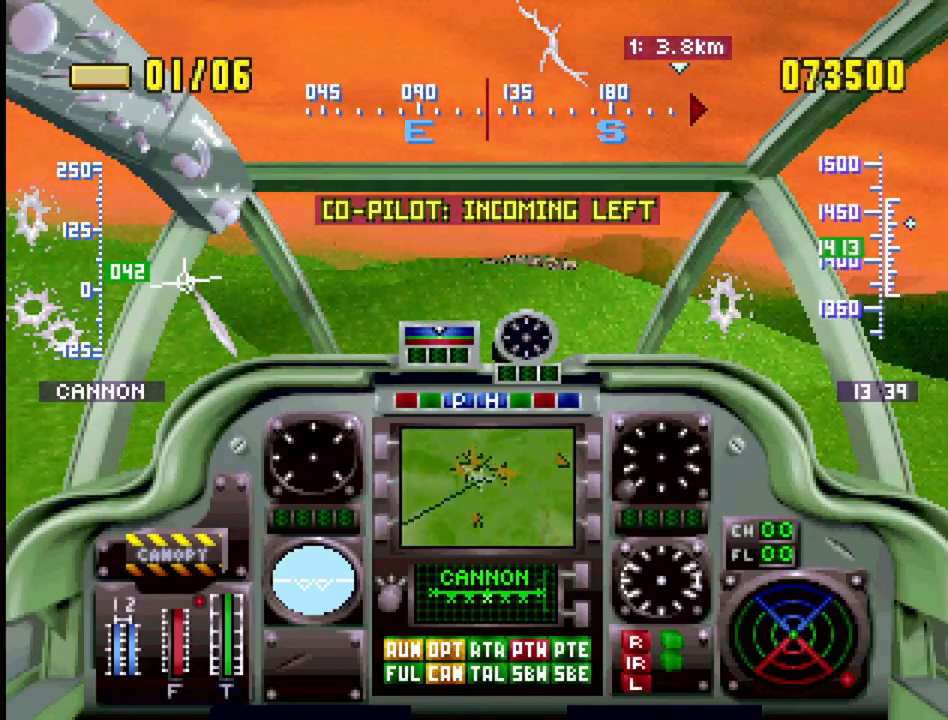
{"buttons": ["R1", "DPAD_RIGHT"], "events": [[267, "DPAD_LEFT", "up"], [400, "DPAD_RIGHT", "down"]]}
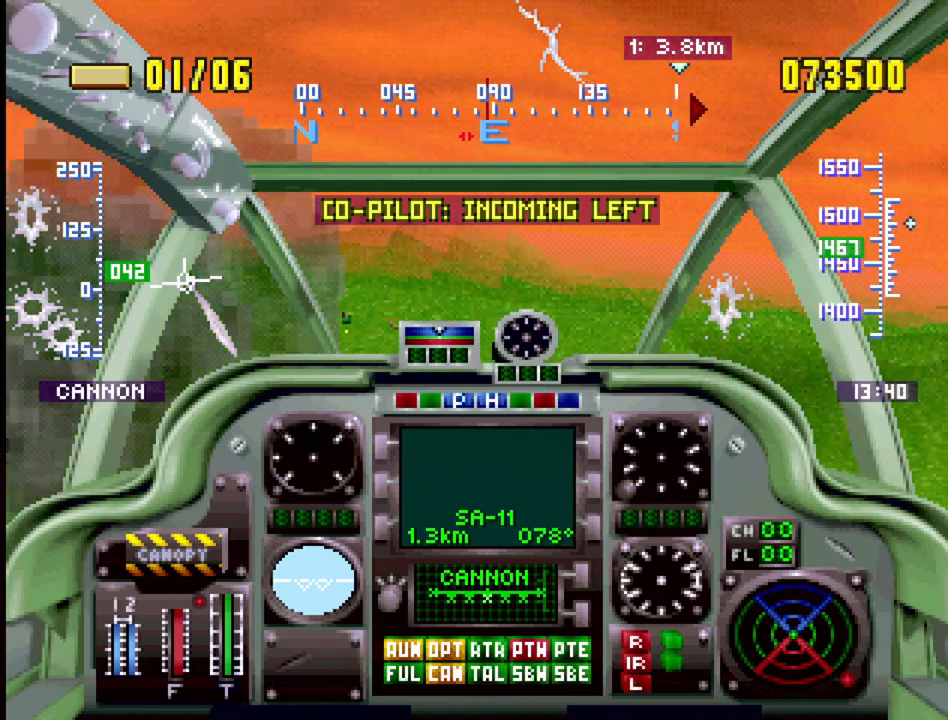
{"buttons": ["R1", "DPAD_RIGHT"], "events": []}
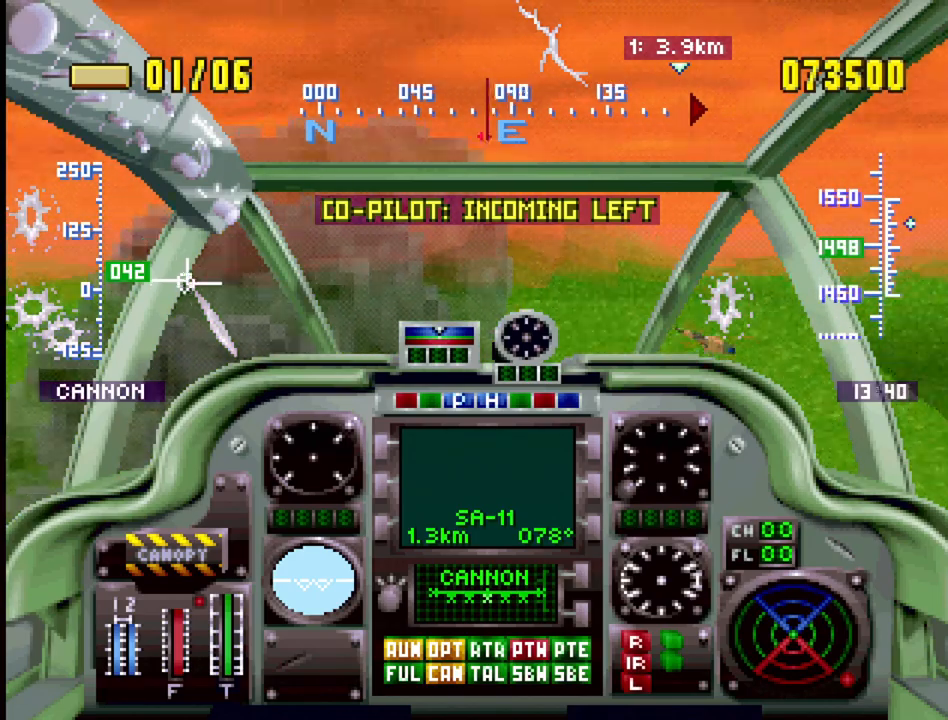
{"buttons": ["R1", "DPAD_RIGHT"], "events": []}
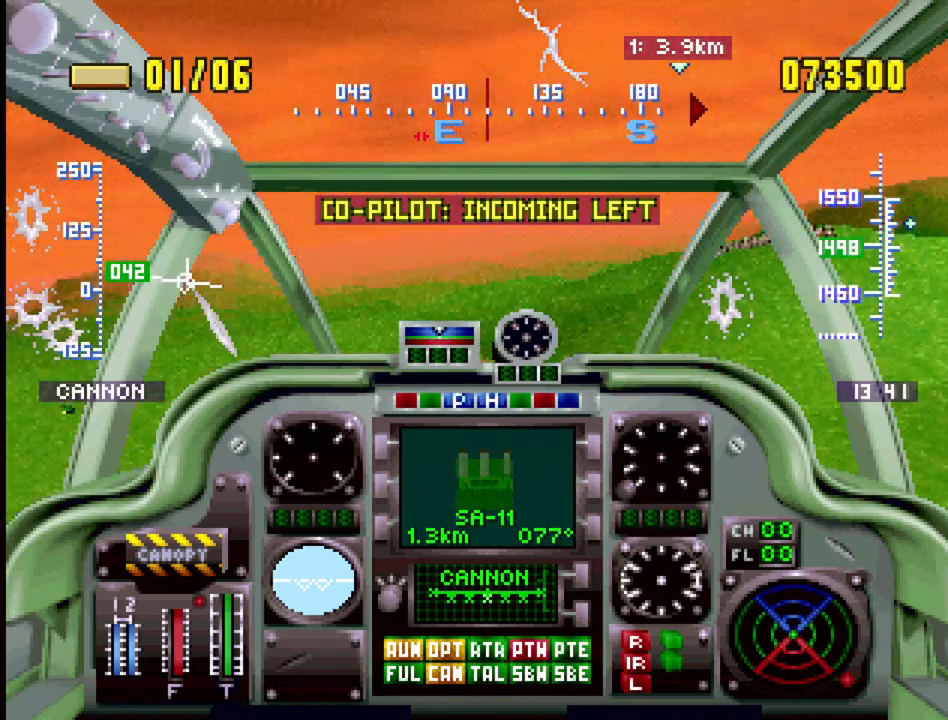
{"buttons": ["R1", "DPAD_RIGHT"], "events": [[150, "DPAD_RIGHT", "up"], [150, "R1", "up"], [400, "DPAD_RIGHT", "down"], [417, "R1", "down"]]}
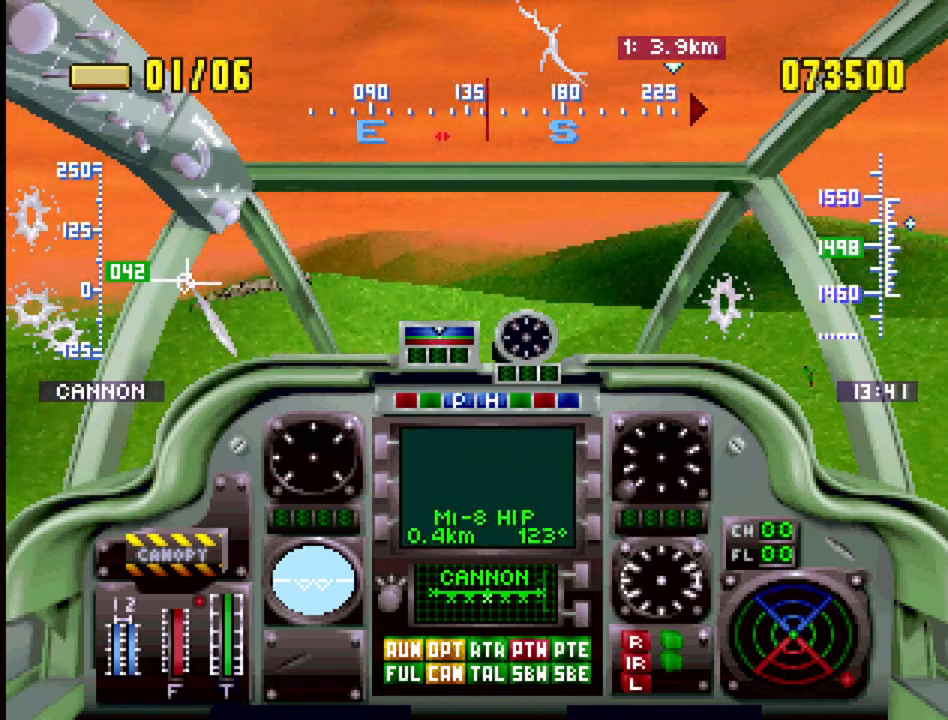
{"buttons": ["R1", "DPAD_RIGHT"], "events": []}
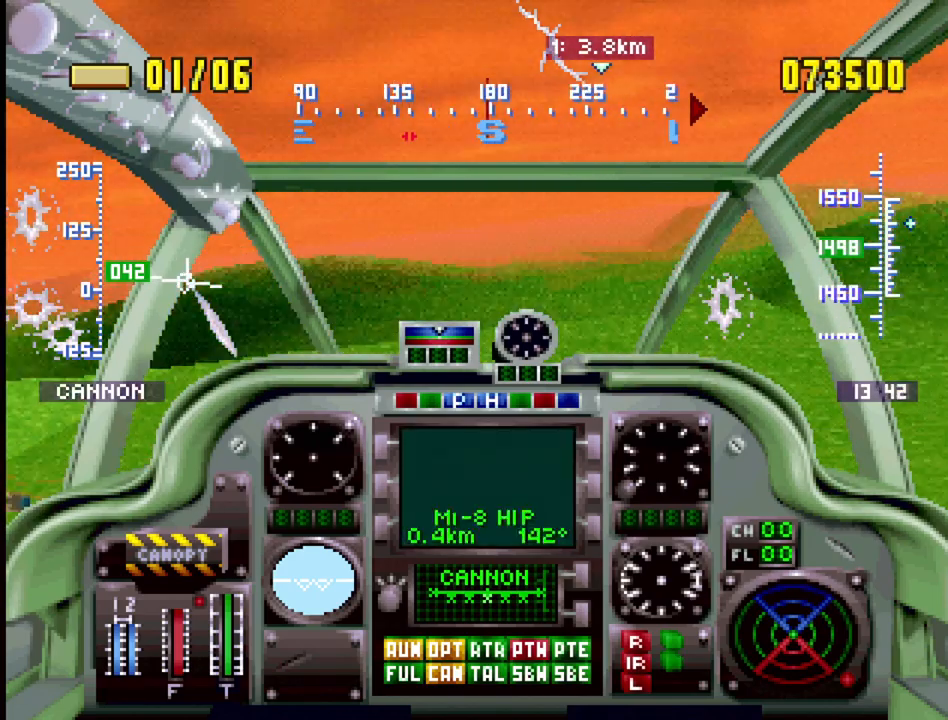
{"buttons": [], "events": [[117, "R1", "up"], [383, "DPAD_RIGHT", "up"]]}
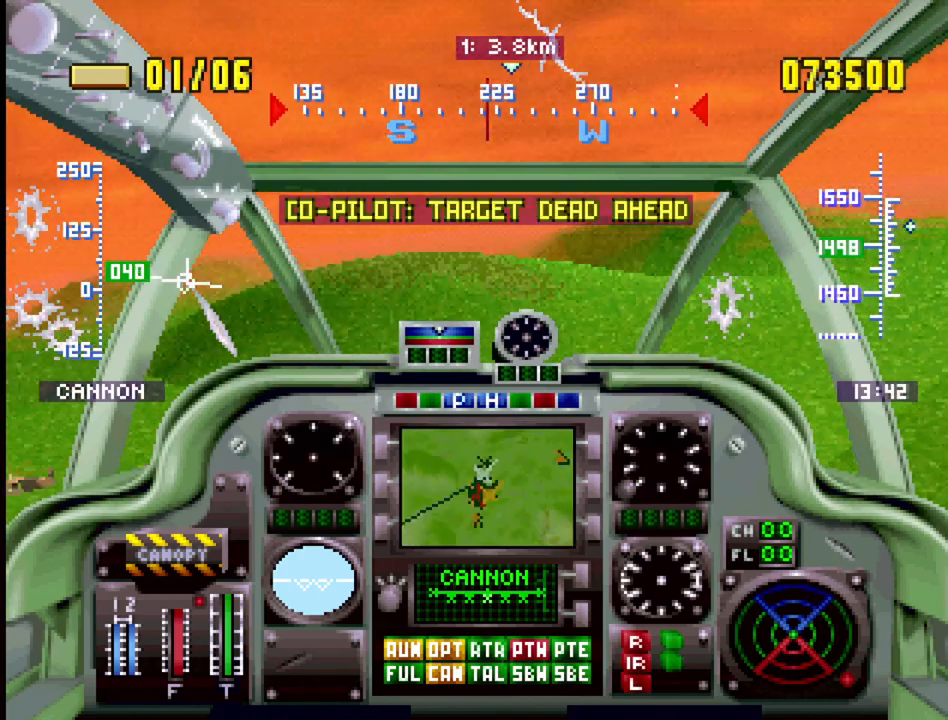
{"buttons": [], "events": [[83, "DPAD_LEFT", "down"], [433, "DPAD_LEFT", "up"]]}
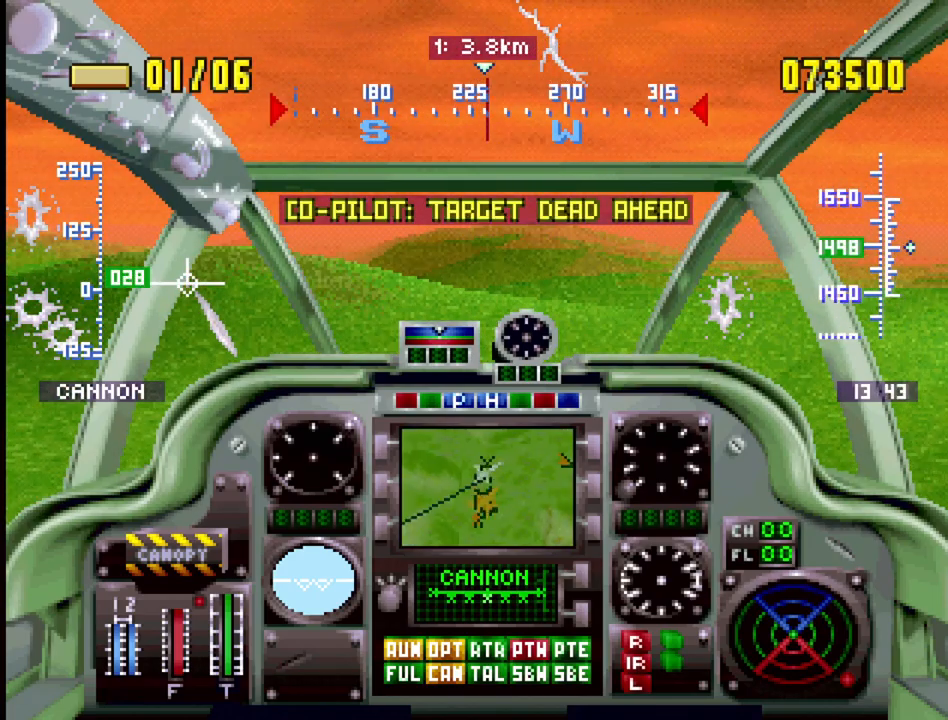
{"buttons": [], "events": []}
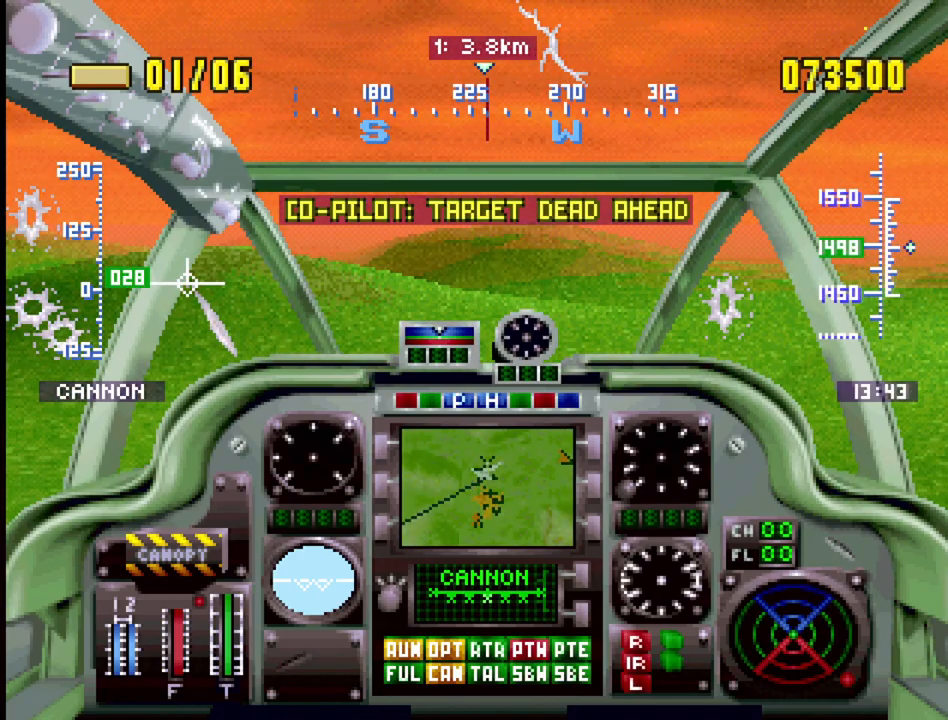
{"buttons": ["R1", "DPAD_UP"], "events": [[83, "R1", "down"], [350, "DPAD_UP", "down"]]}
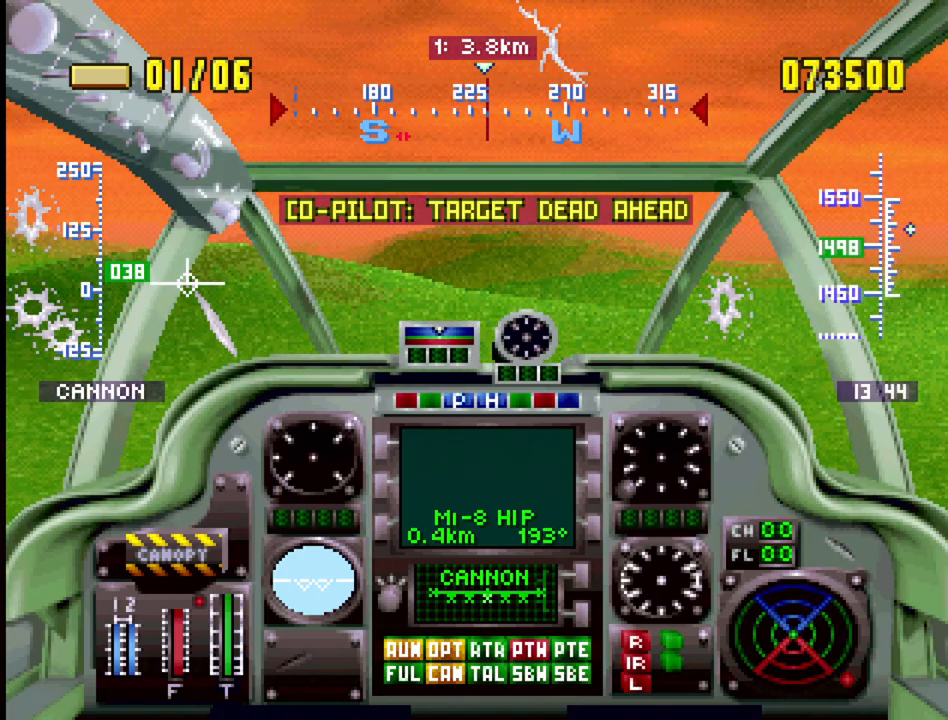
{"buttons": ["R1"], "events": [[333, "DPAD_UP", "up"]]}
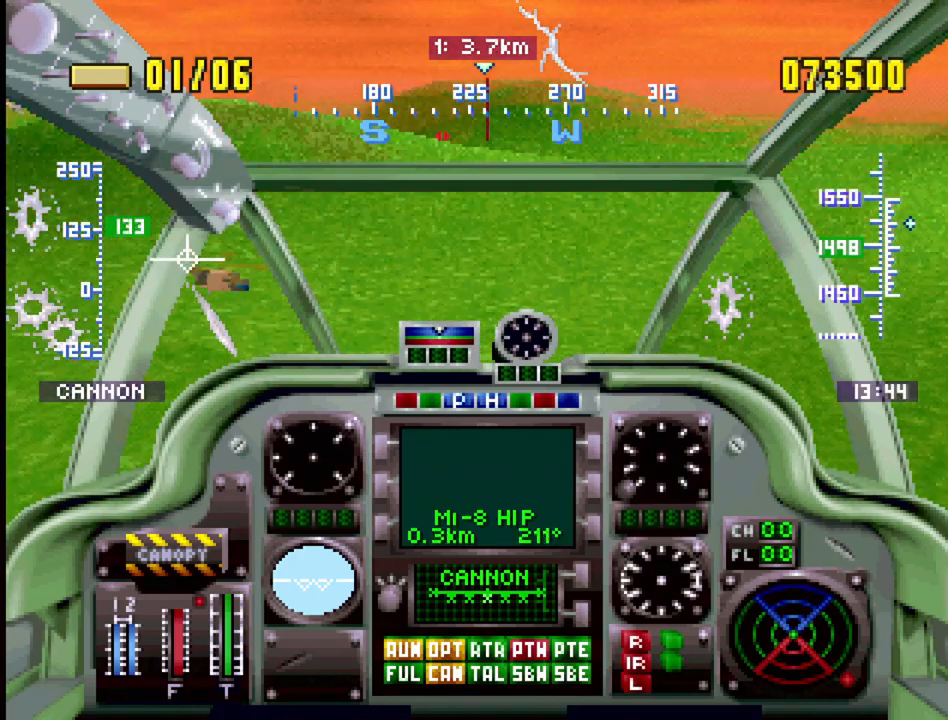
{"buttons": ["SQUARE", "SELECT"], "events": [[317, "R1", "up"], [400, "SELECT", "down"], [483, "SQUARE", "down"]]}
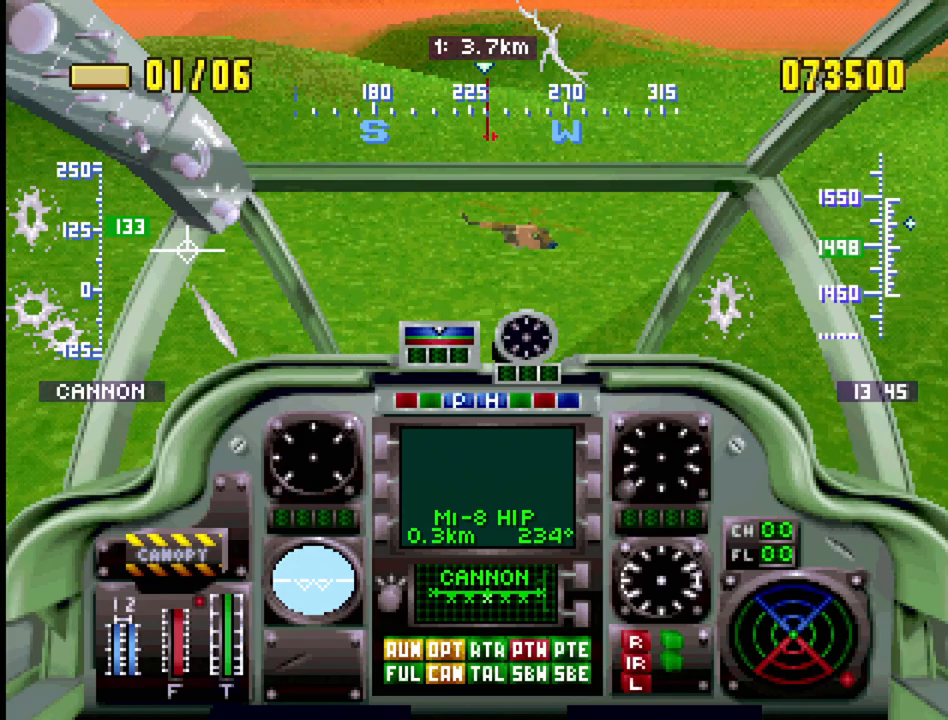
{"buttons": [], "events": [[150, "SQUARE", "up"], [217, "SELECT", "up"]]}